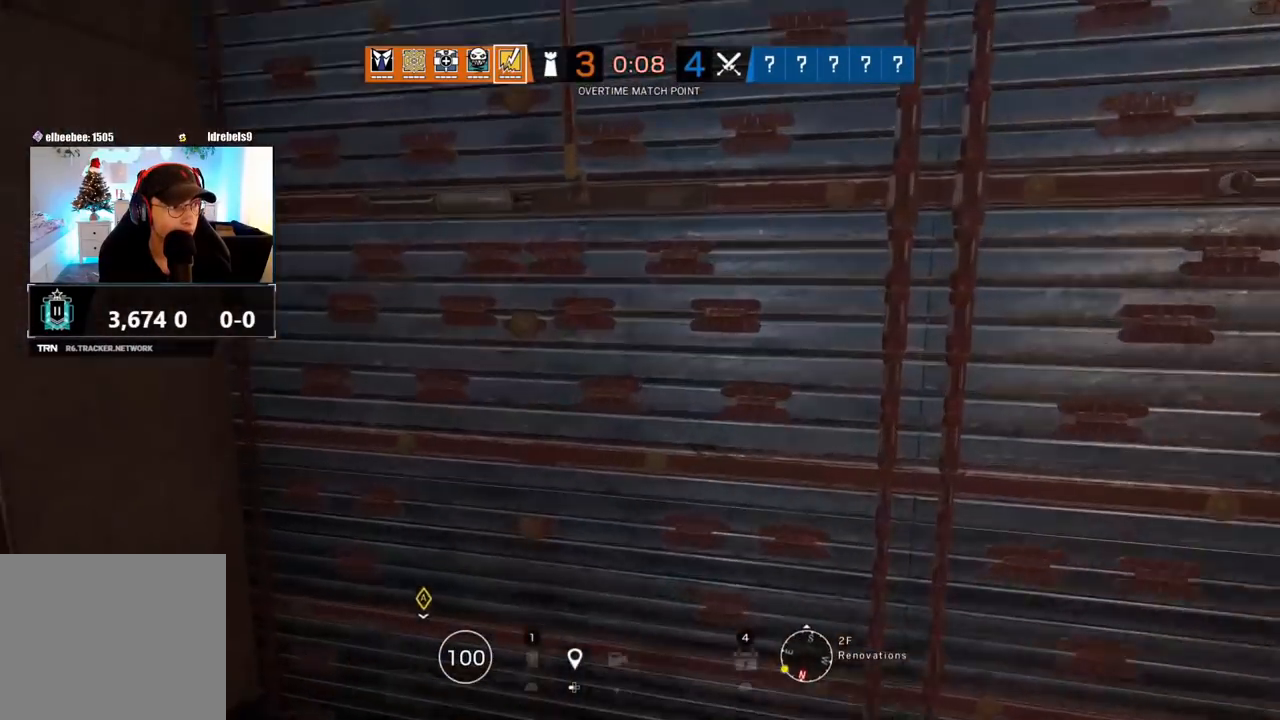
Gameplay with a controller (PlayStation layout); each line is a JSON object with the inputs held at the frame after it. "events" lists button and stick changes between this image and that frame as [ms after this image, input, new state], when the widget could be followed in between.
{"buttons": ["SQUARE"], "left_stick": "center", "right_stick": "center", "events": [[200, "left_stick", "center"]]}
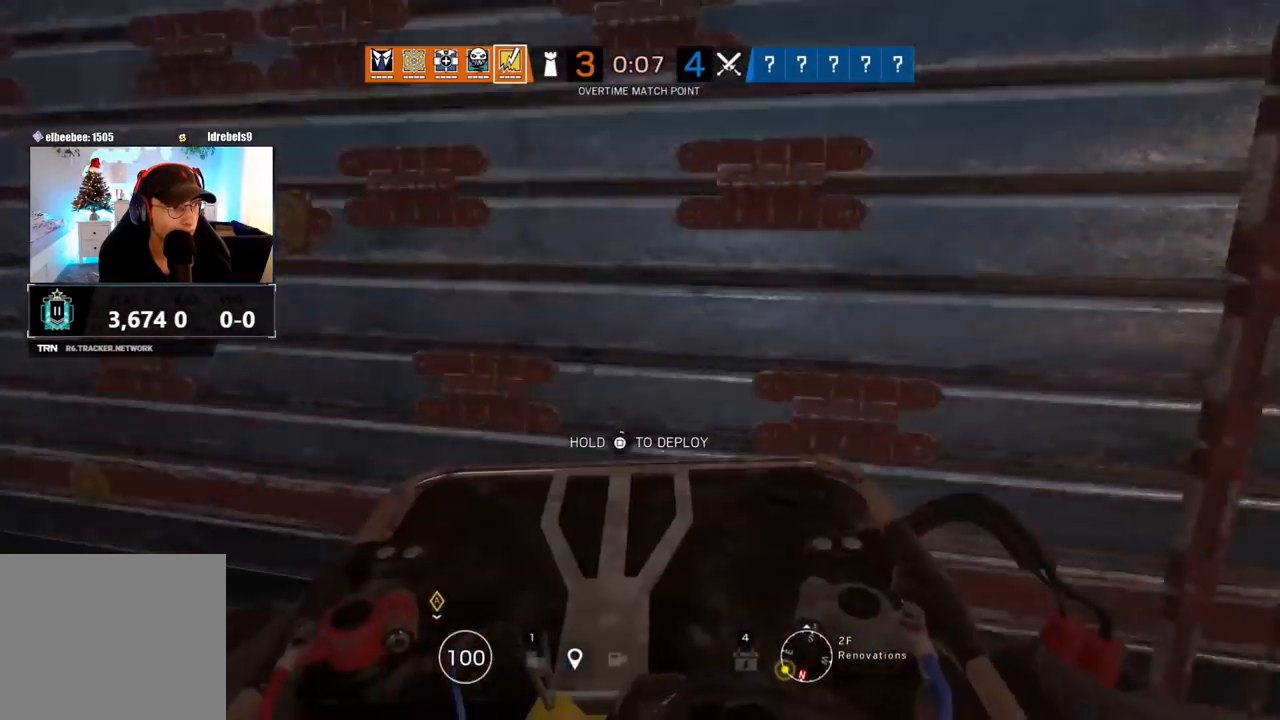
{"buttons": ["SQUARE"], "left_stick": "center", "right_stick": "center", "events": []}
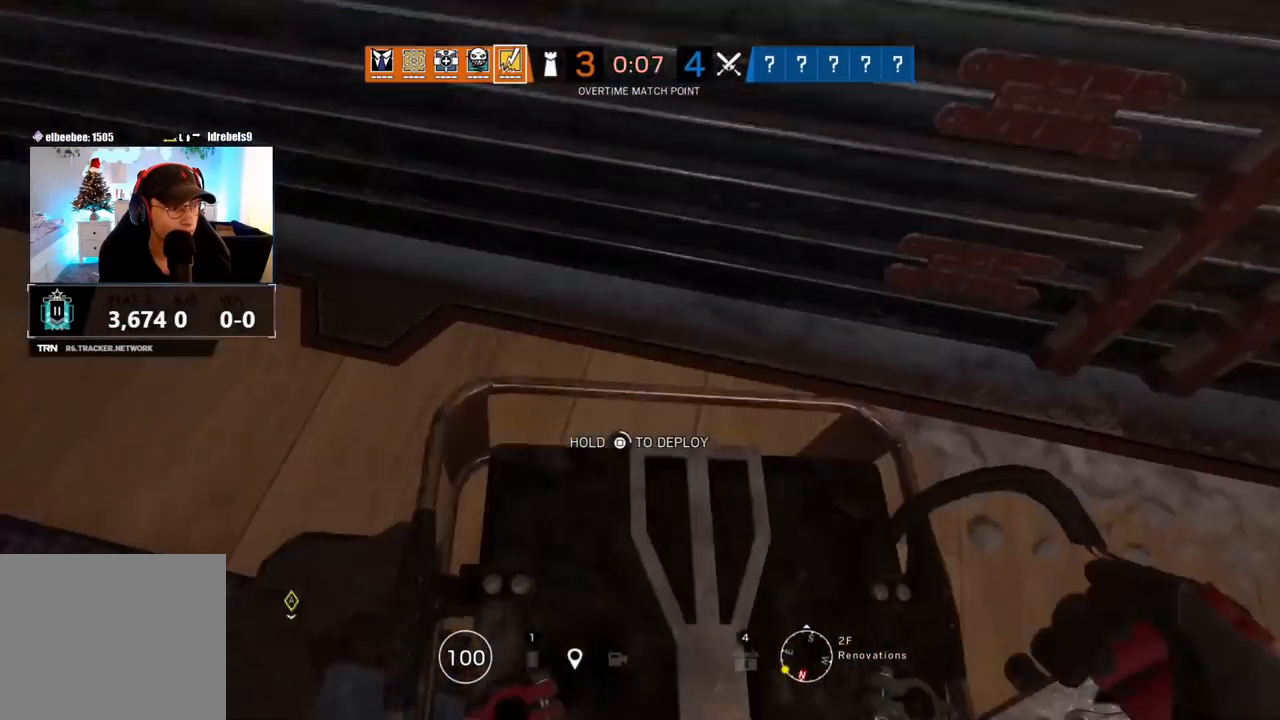
{"buttons": ["SQUARE"], "left_stick": "center", "right_stick": "center", "events": []}
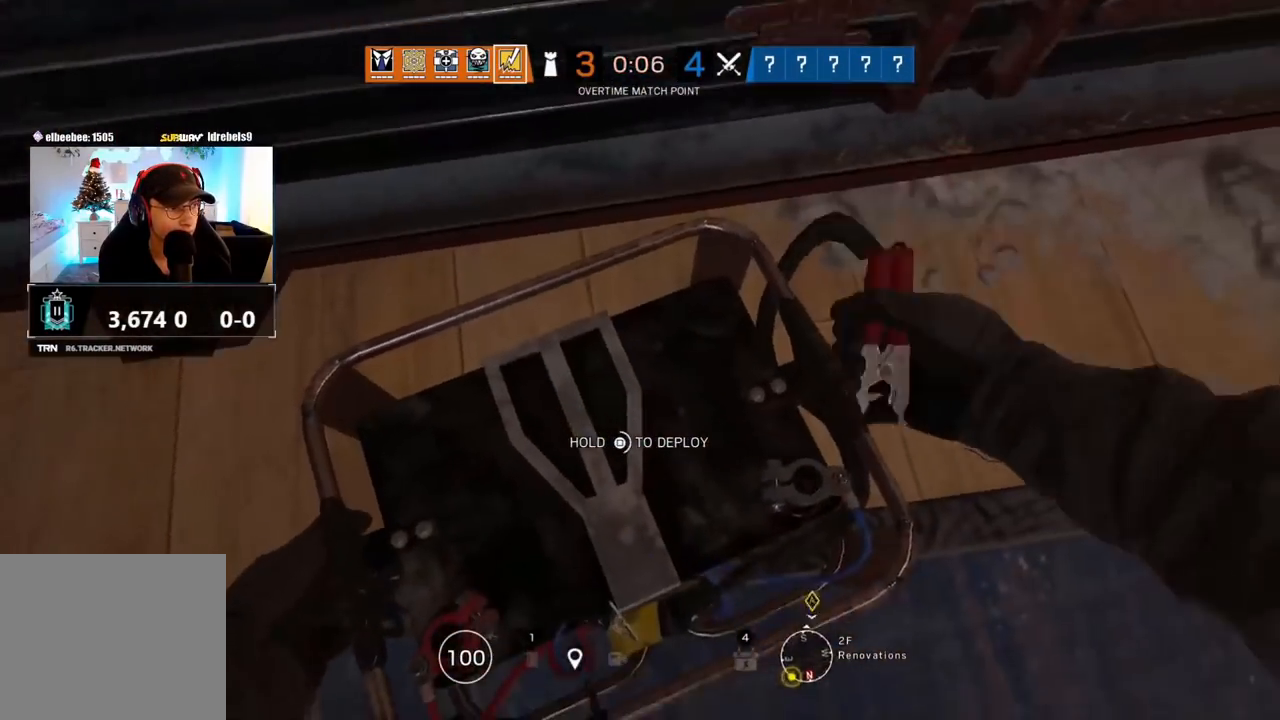
{"buttons": ["SQUARE"], "left_stick": "right", "right_stick": "center", "events": [[367, "left_stick", "right"]]}
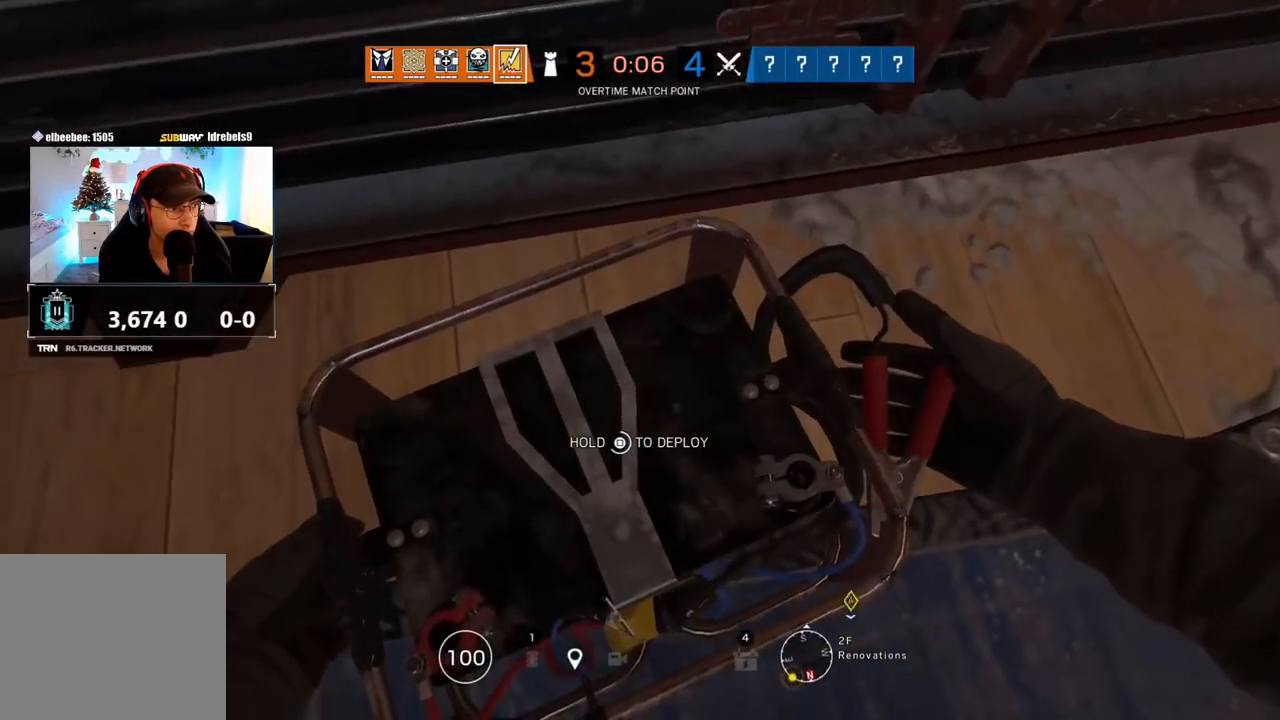
{"buttons": ["SQUARE"], "left_stick": "right", "right_stick": "center", "events": []}
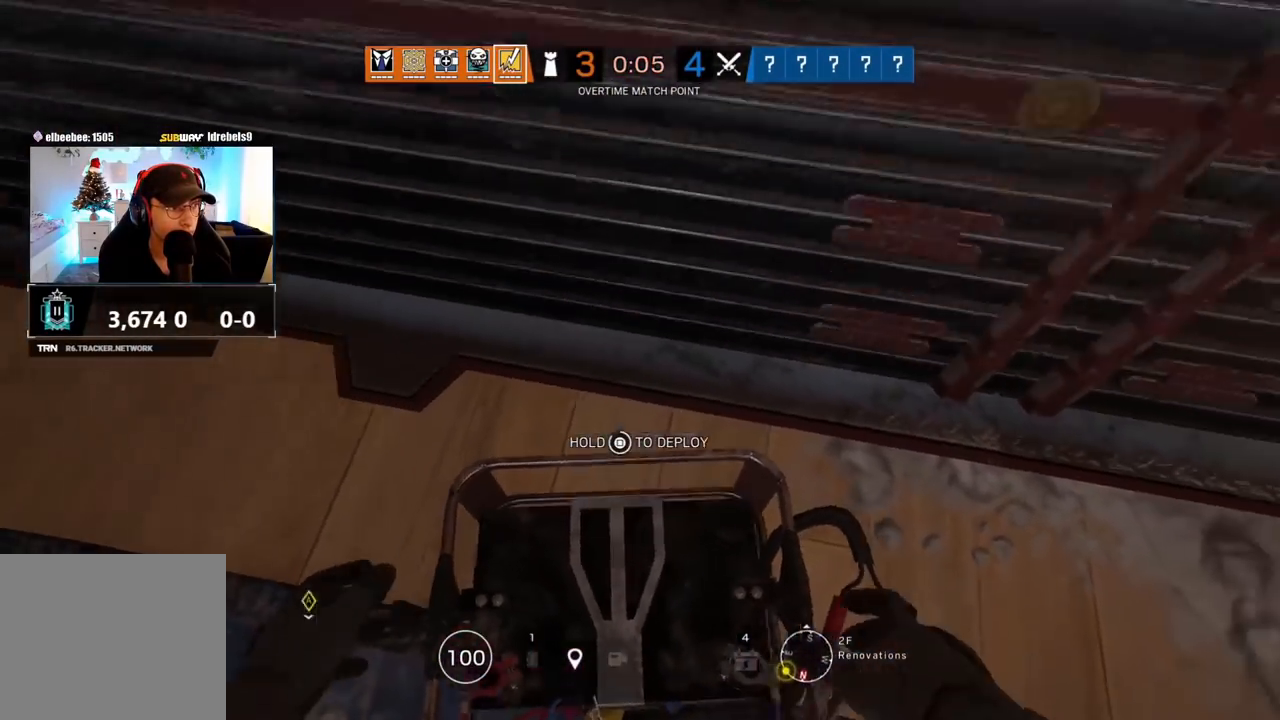
{"buttons": ["CIRCLE"], "left_stick": "right", "right_stick": "center", "events": [[300, "SQUARE", "up"], [450, "CIRCLE", "down"]]}
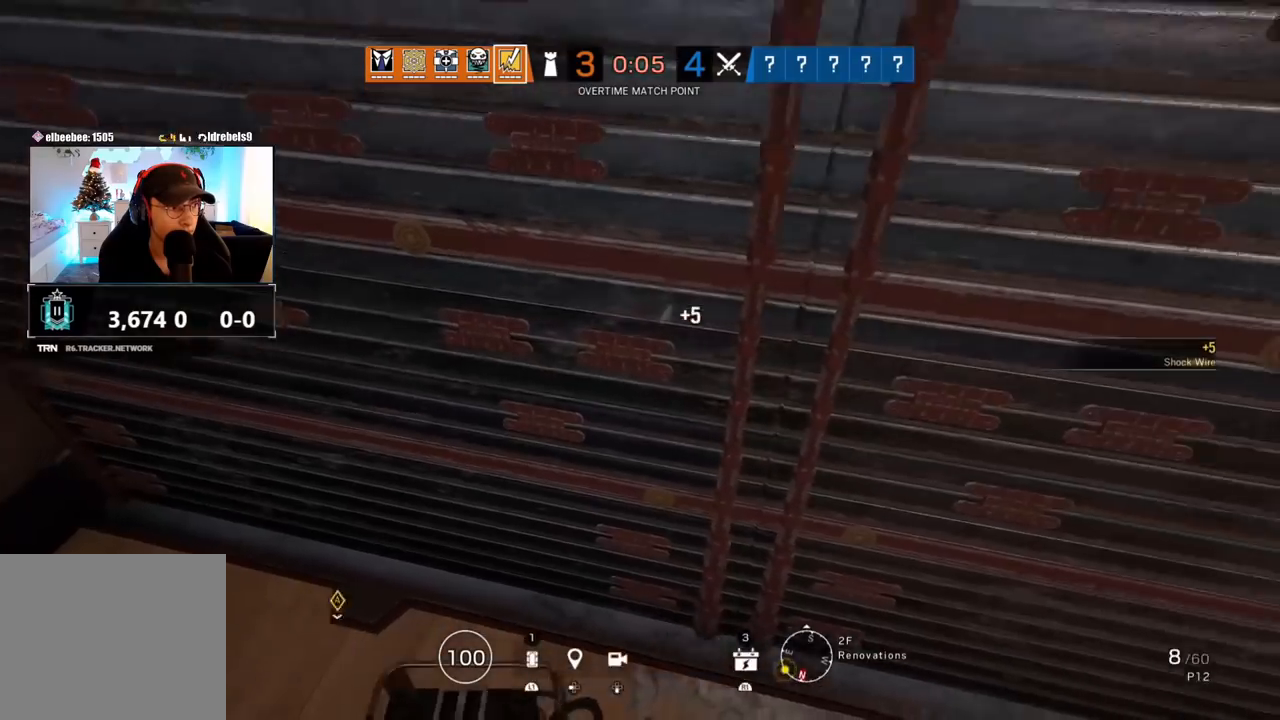
{"buttons": ["SQUARE"], "left_stick": "center", "right_stick": "center", "events": [[67, "CIRCLE", "up"], [150, "SQUARE", "down"], [367, "left_stick", "center"]]}
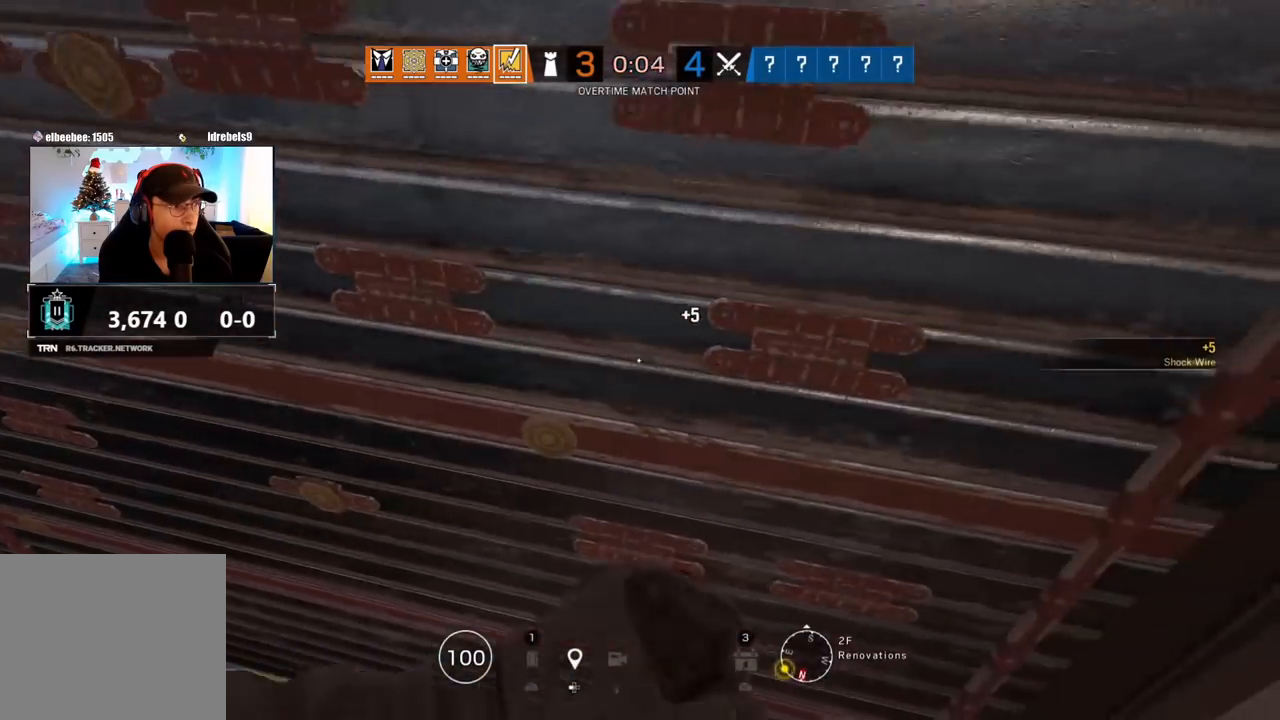
{"buttons": ["SQUARE"], "left_stick": "center", "right_stick": "center", "events": []}
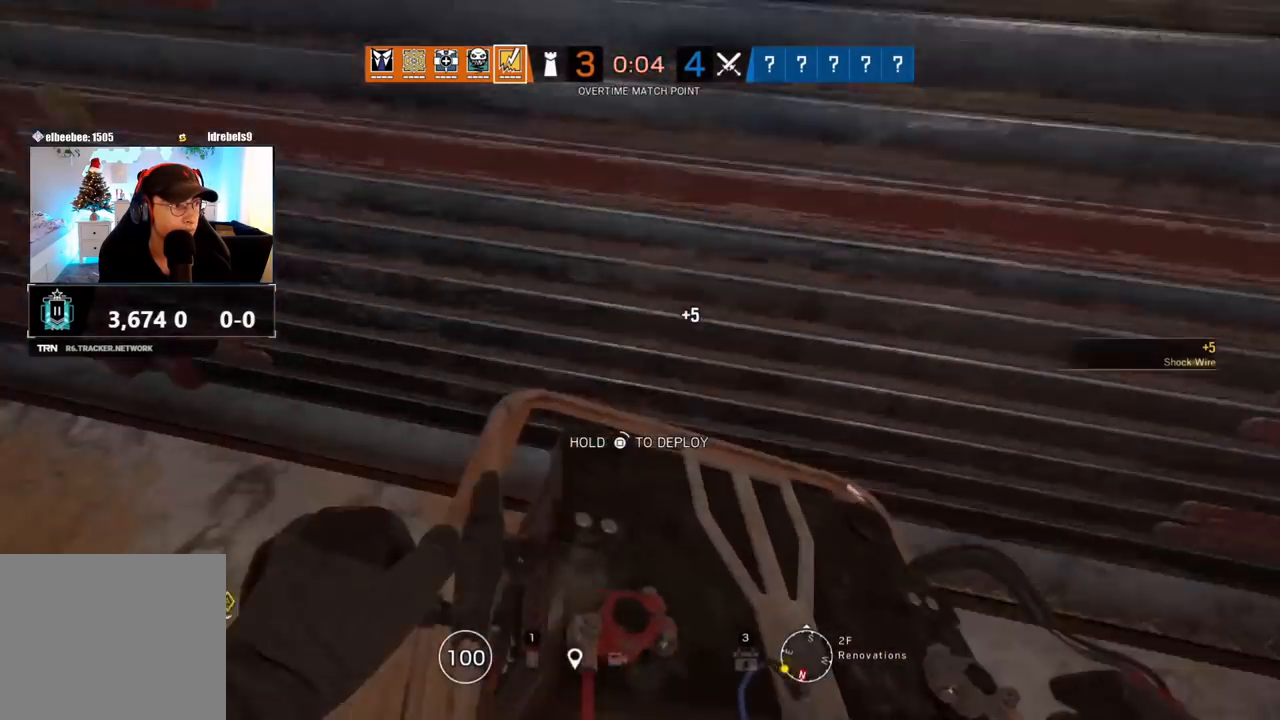
{"buttons": ["SQUARE"], "left_stick": "center", "right_stick": "center", "events": []}
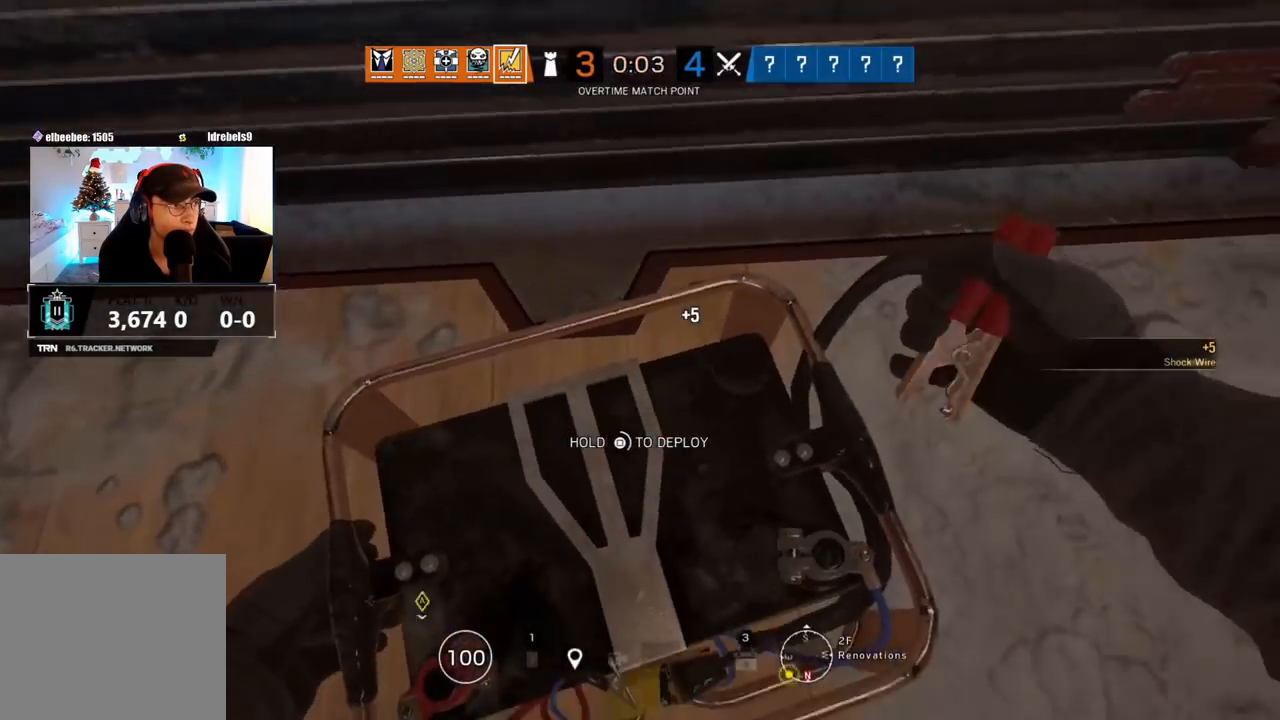
{"buttons": ["SQUARE"], "left_stick": "center", "right_stick": "center", "events": []}
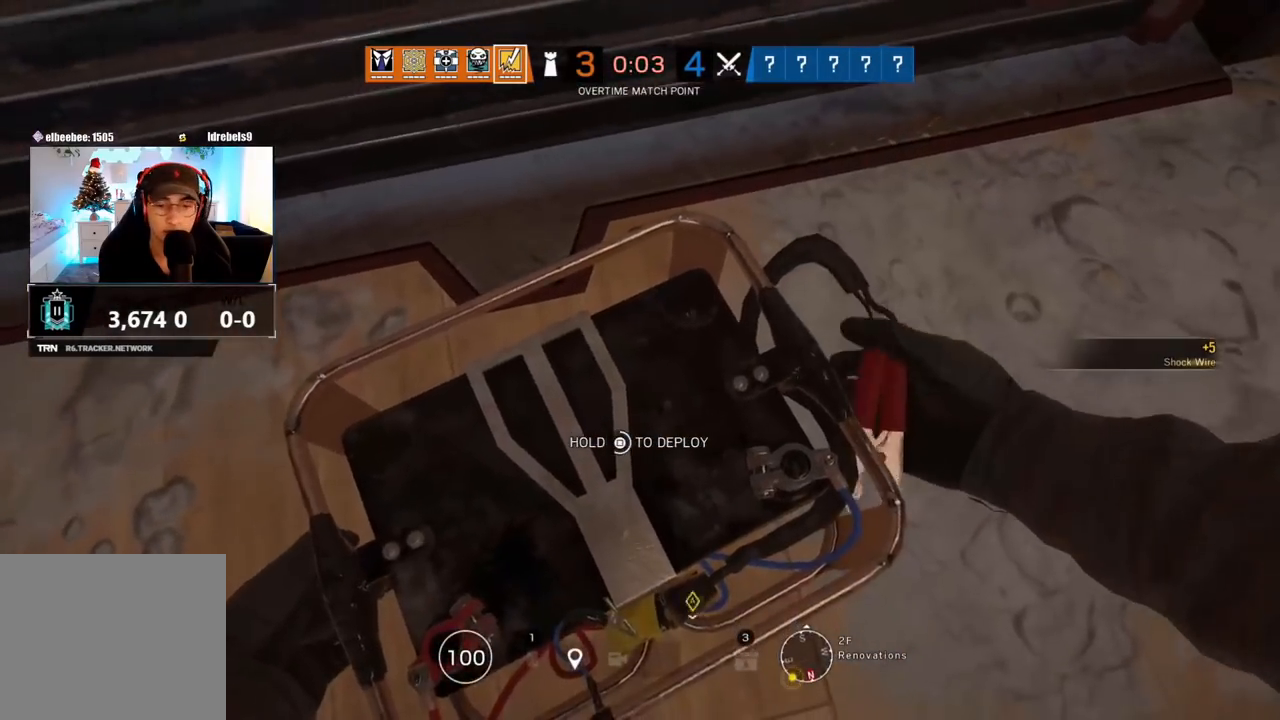
{"buttons": ["SQUARE"], "left_stick": "center", "right_stick": "center", "events": []}
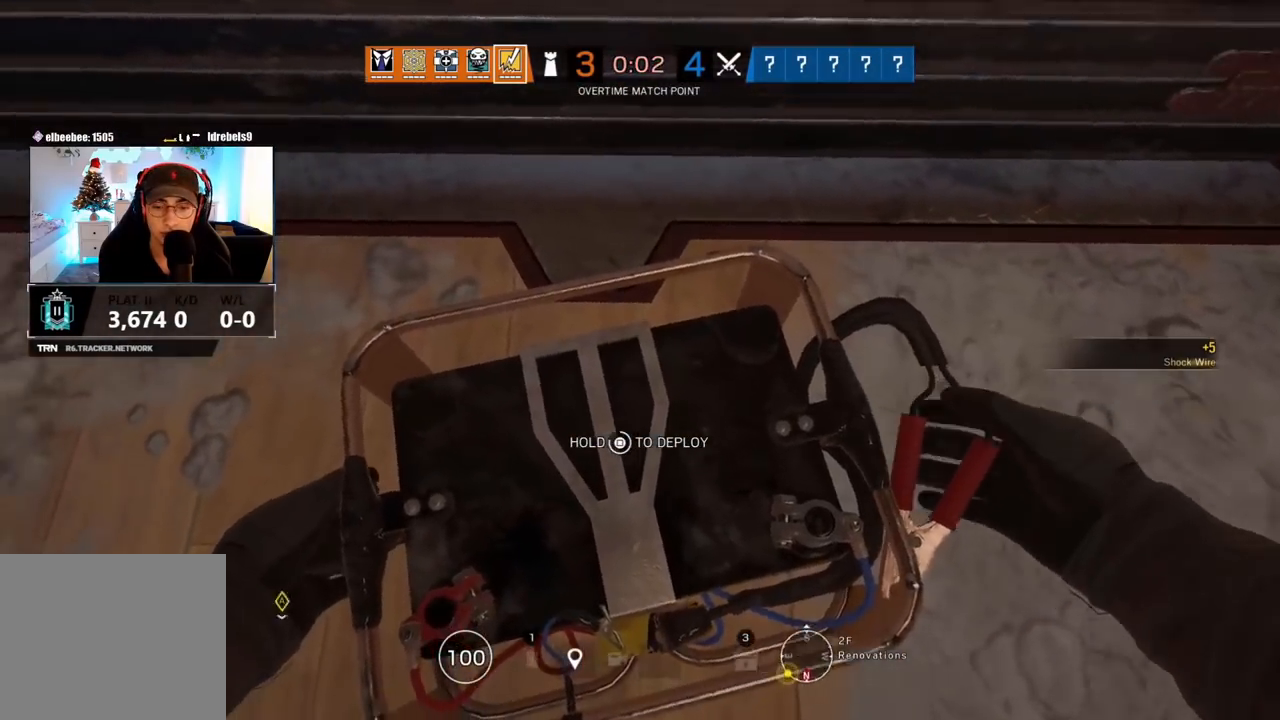
{"buttons": ["SQUARE"], "left_stick": "center", "right_stick": "left", "events": [[200, "right_stick", "left"]]}
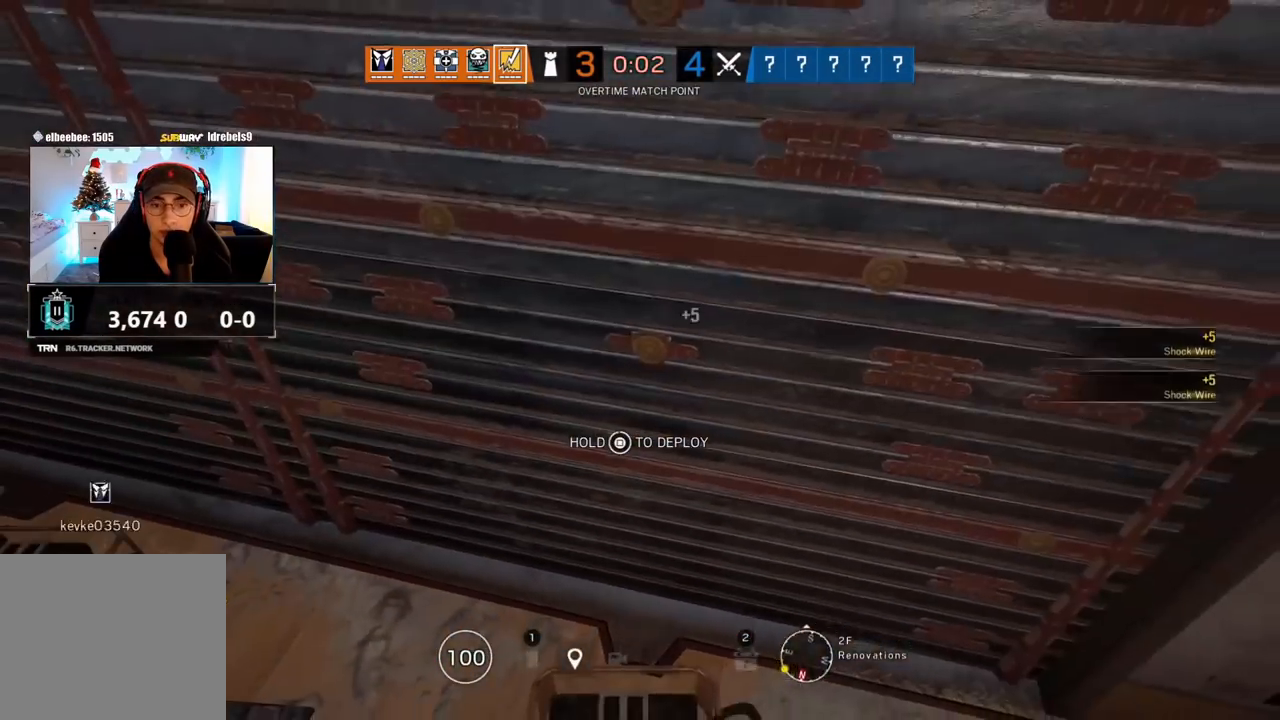
{"buttons": [], "left_stick": "up", "right_stick": "center", "events": [[67, "left_stick", "up"], [117, "L3", "down"], [200, "SQUARE", "up"], [250, "right_stick", "center"], [267, "L3", "up"], [300, "TRIANGLE", "down"], [400, "TRIANGLE", "up"]]}
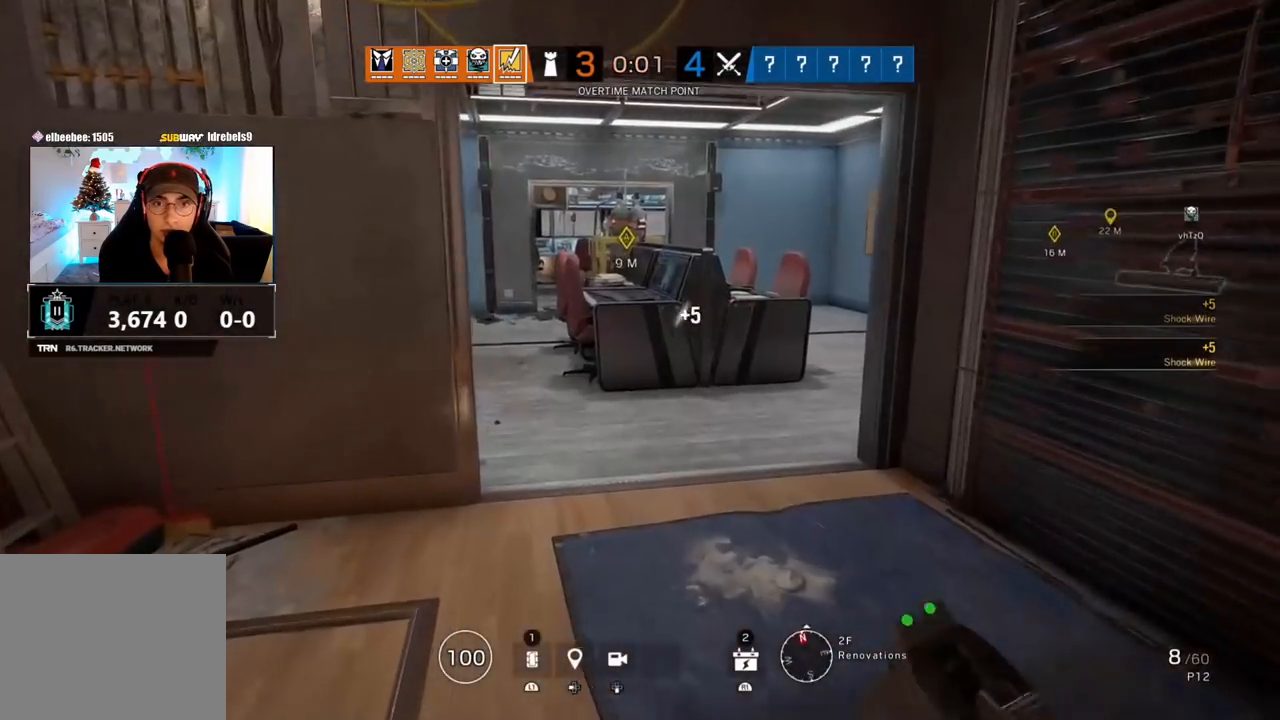
{"buttons": ["L3"], "left_stick": "up", "right_stick": "center", "events": [[250, "L3", "down"], [250, "right_stick", "right"], [350, "L3", "up"], [417, "L3", "down"], [433, "right_stick", "center"]]}
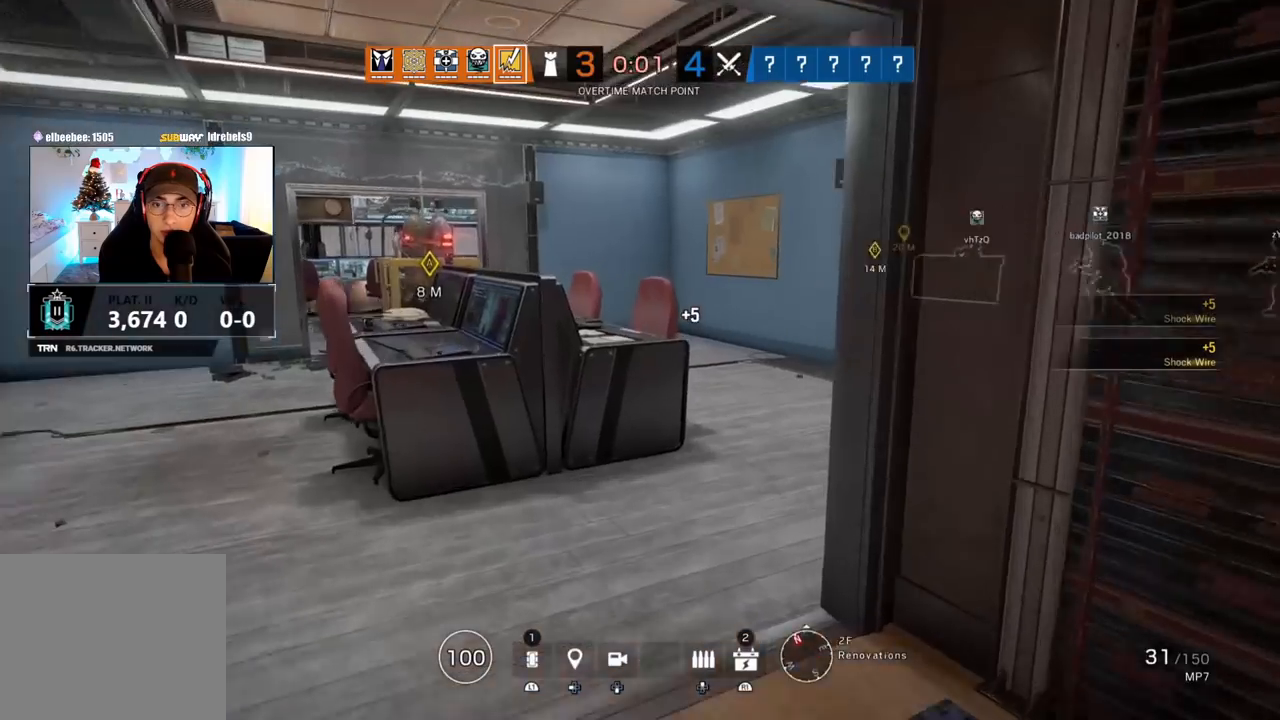
{"buttons": [], "left_stick": "up", "right_stick": "center"}
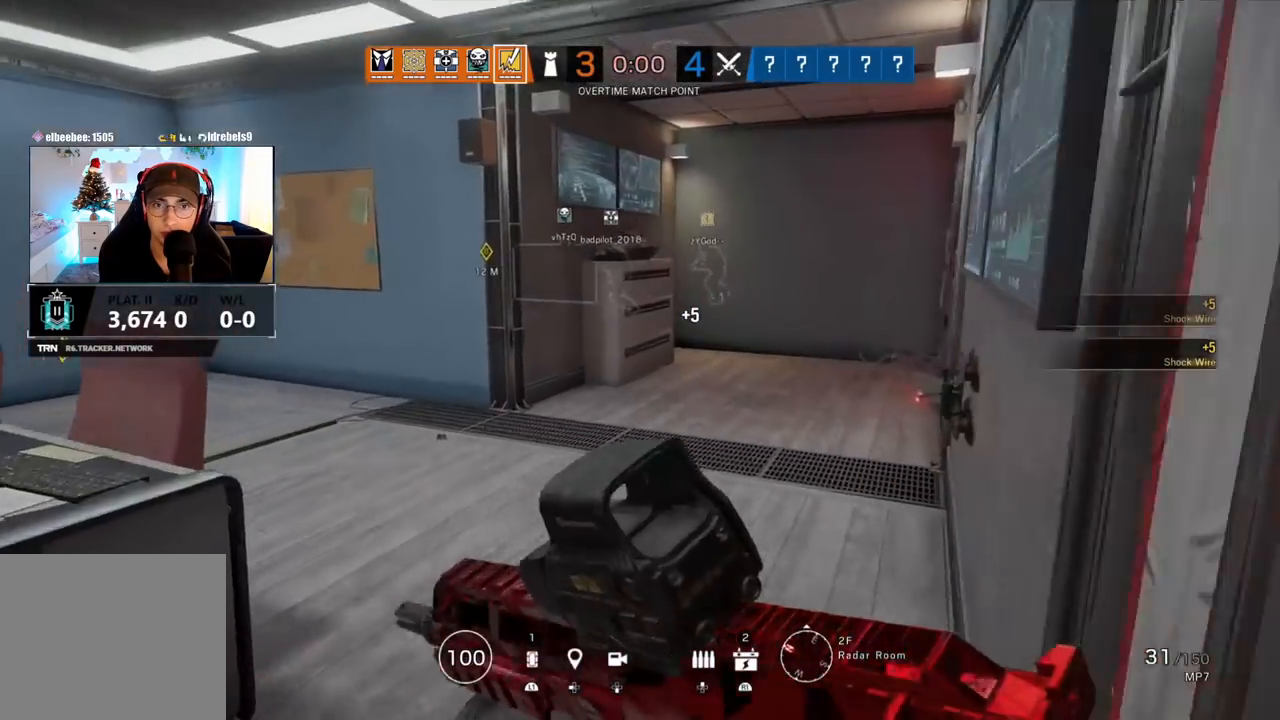
{"buttons": [], "left_stick": "up", "right_stick": "center", "events": [[133, "right_stick", "right"], [367, "right_stick", "center"]]}
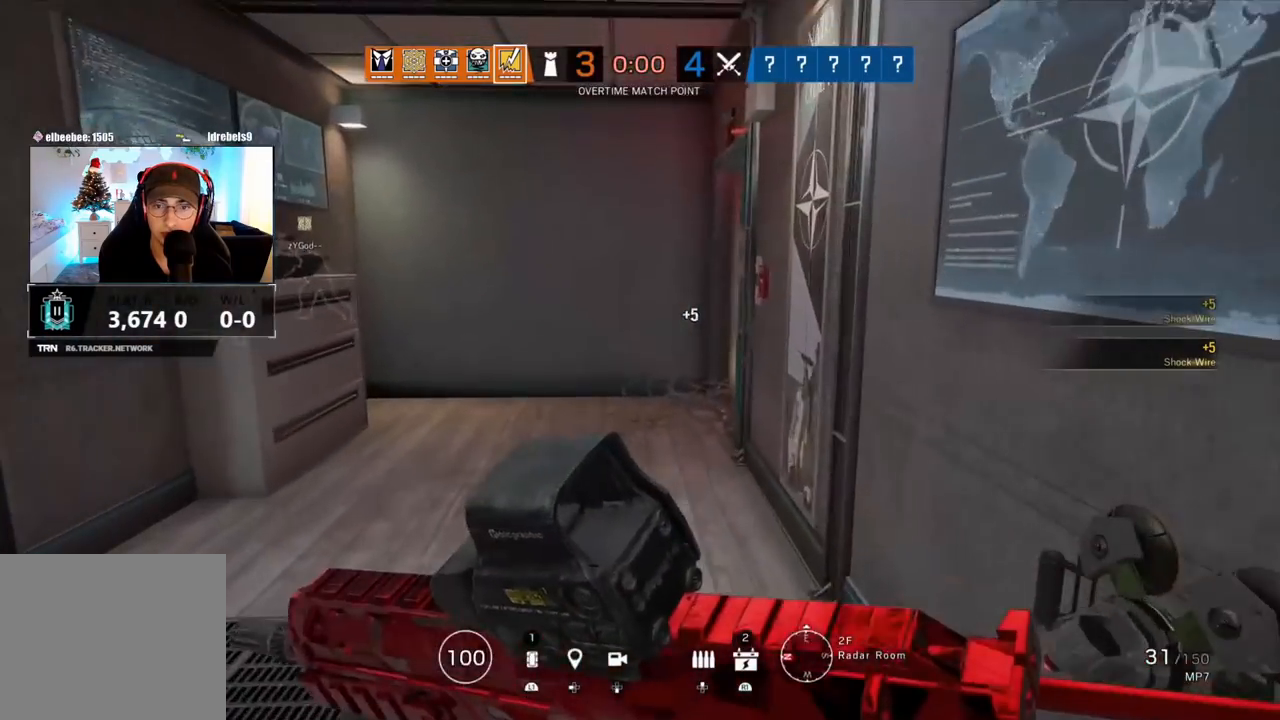
{"buttons": [], "left_stick": "up", "right_stick": "center", "events": [[300, "right_stick", "right"], [483, "right_stick", "center"]]}
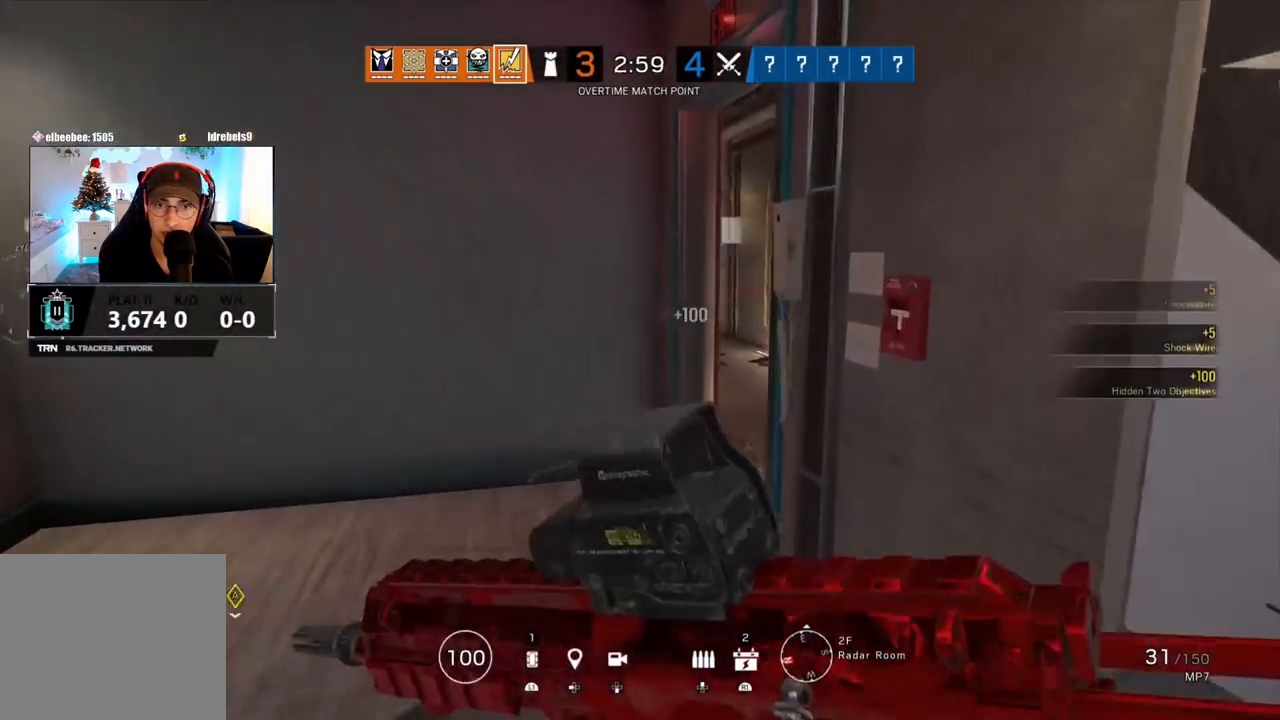
{"buttons": [], "left_stick": "up", "right_stick": "right", "events": [[183, "right_stick", "right"]]}
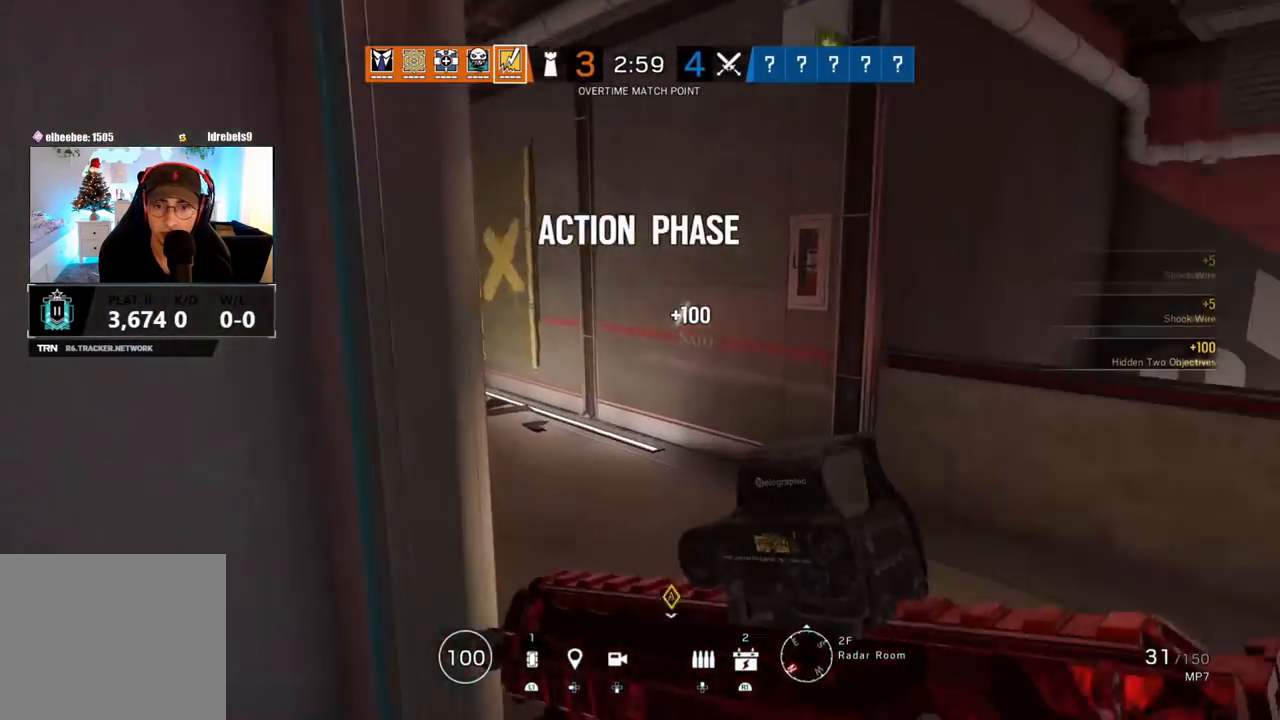
{"buttons": [], "left_stick": "up", "right_stick": "right", "events": []}
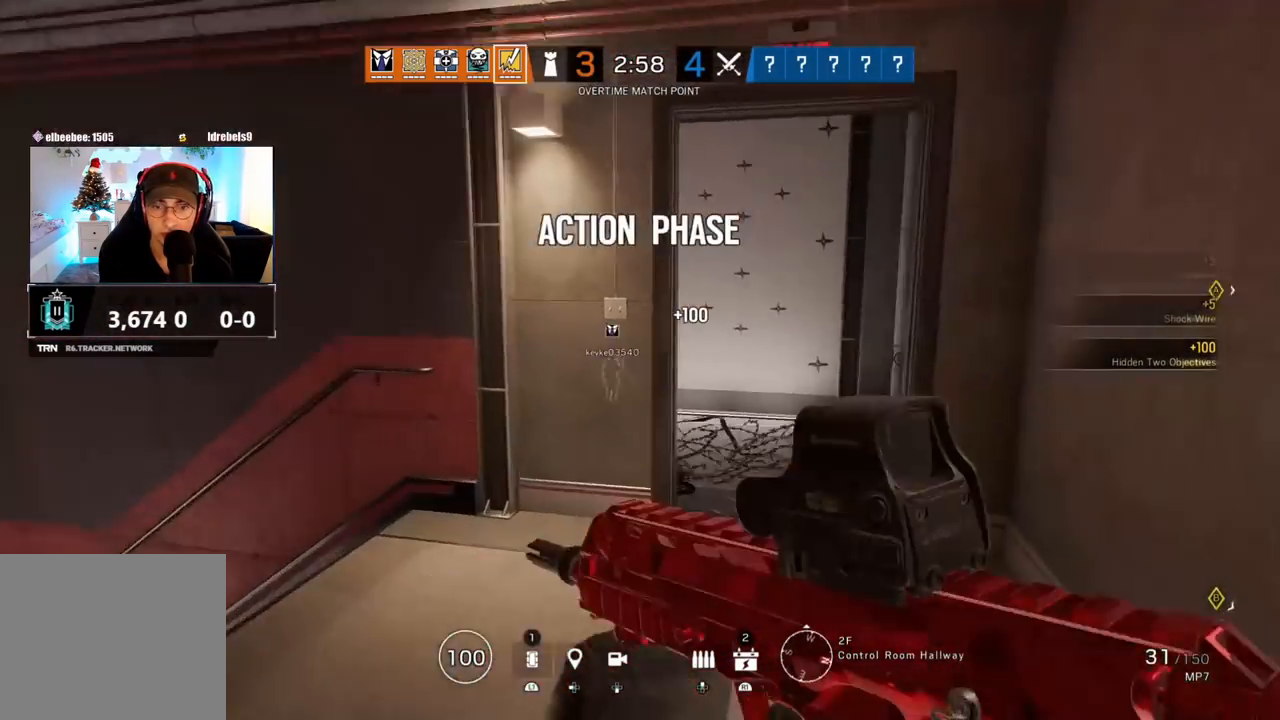
{"buttons": [], "left_stick": "up", "right_stick": "center", "events": [[50, "right_stick", "center"]]}
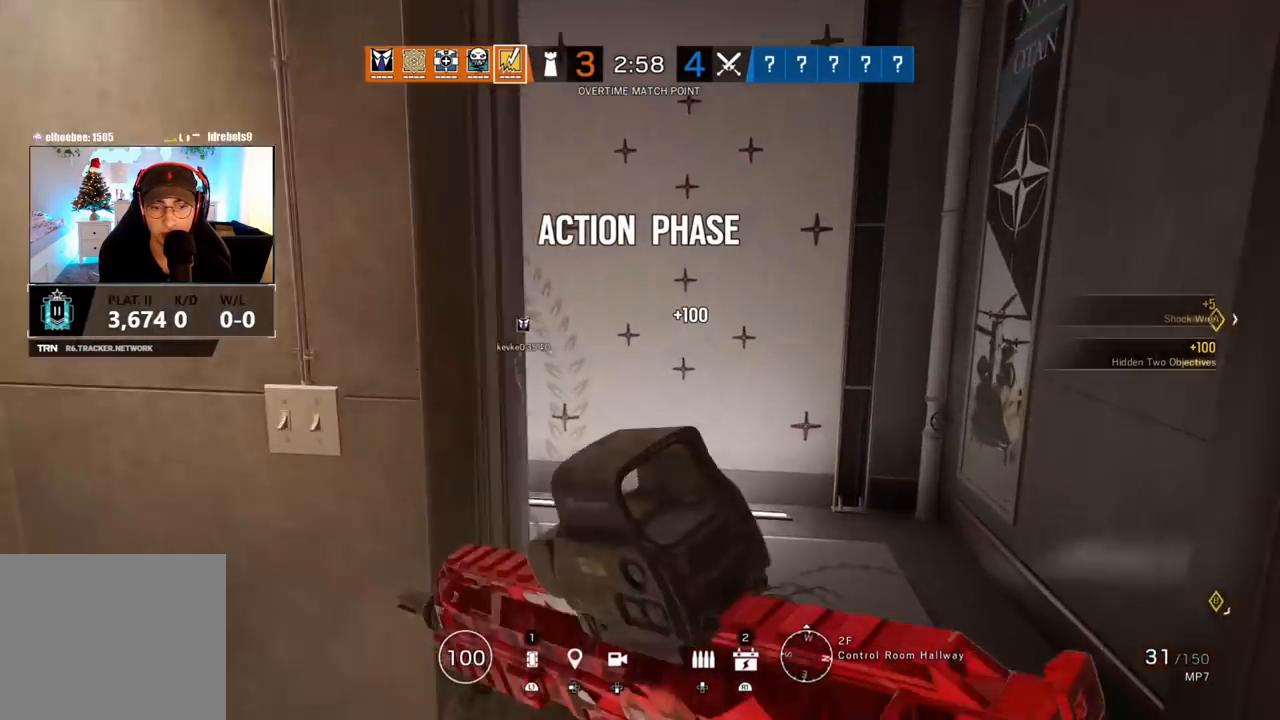
{"buttons": [], "left_stick": "up", "right_stick": "center", "events": [[83, "right_stick", "left"], [283, "right_stick", "center"]]}
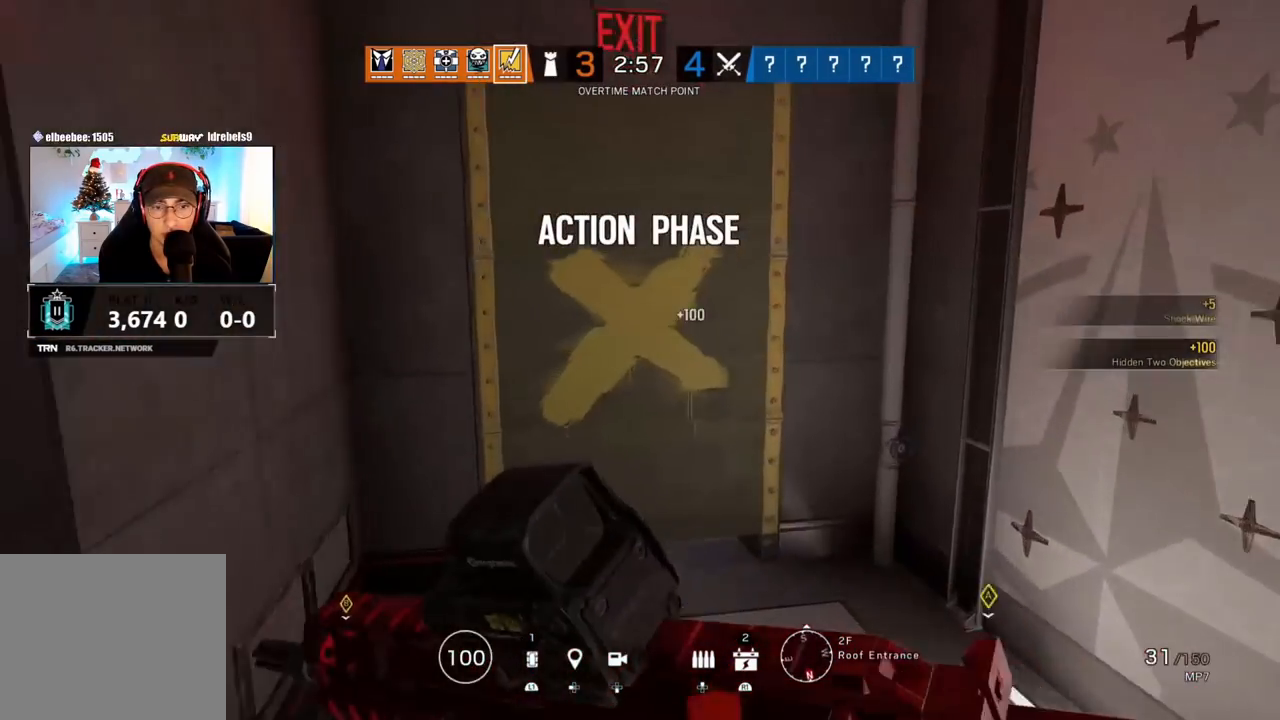
{"buttons": ["SQUARE"], "left_stick": "down", "right_stick": "center", "events": [[250, "SQUARE", "down"], [383, "left_stick", "down"]]}
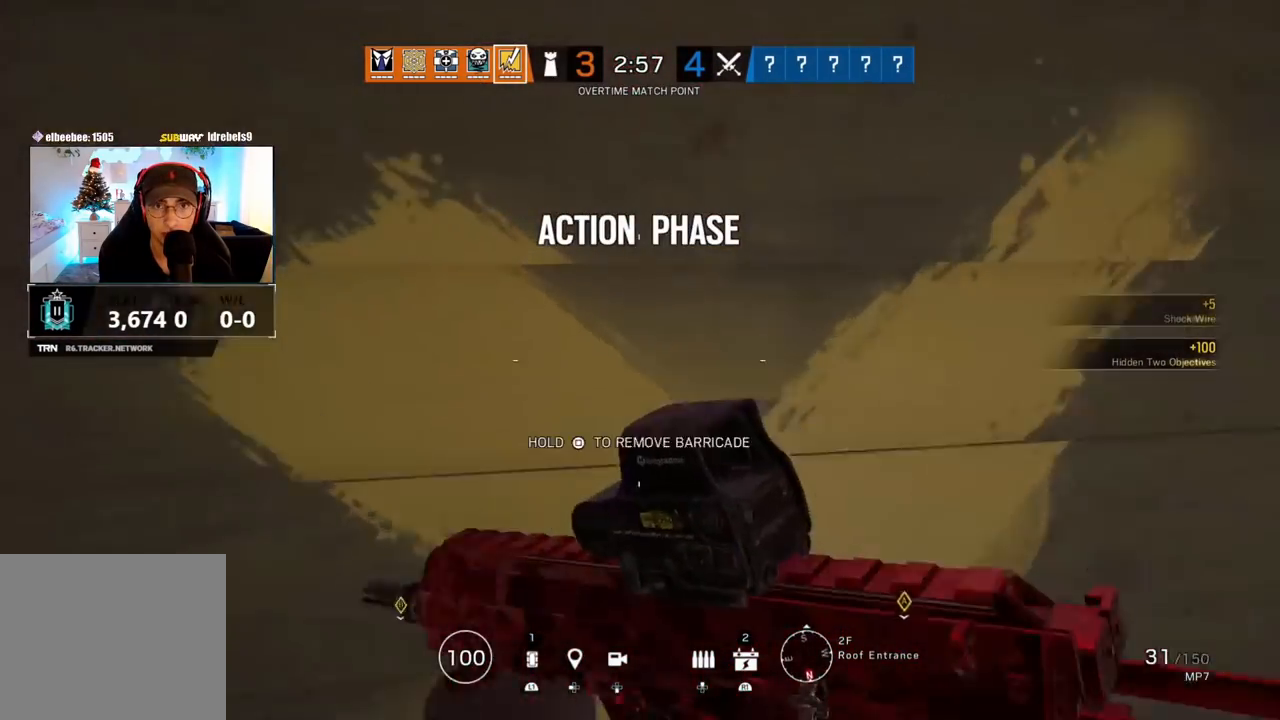
{"buttons": ["SQUARE"], "left_stick": "up", "right_stick": "center", "events": [[267, "left_stick", "up-left"], [433, "left_stick", "up"]]}
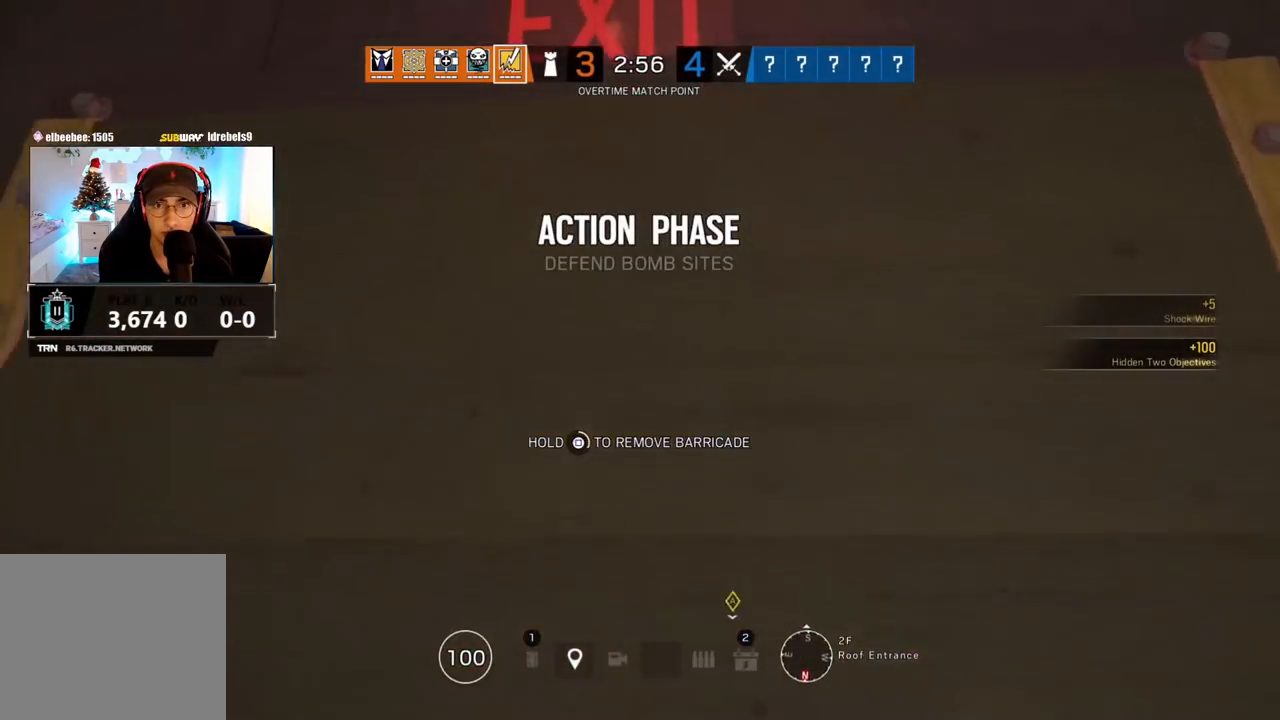
{"buttons": ["SQUARE"], "left_stick": "up", "right_stick": "center", "events": []}
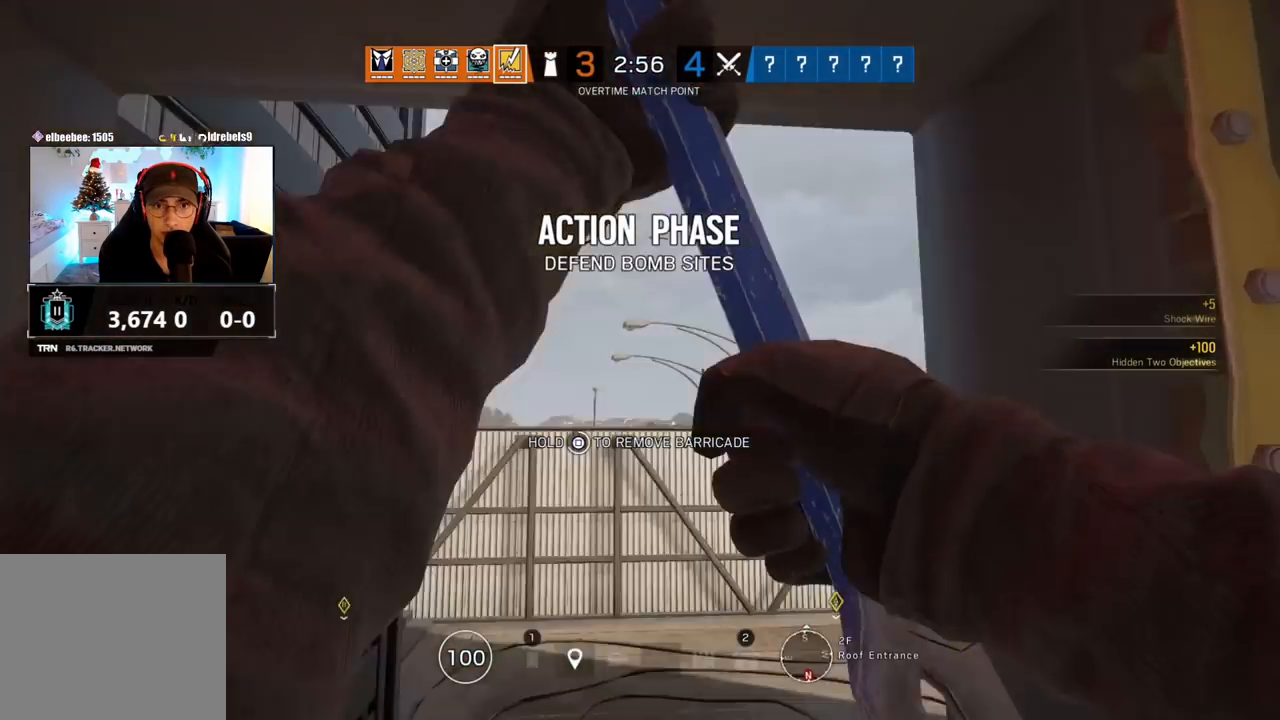
{"buttons": [], "left_stick": "up", "right_stick": "right", "events": [[200, "L3", "down"], [200, "SQUARE", "up"], [317, "L3", "up"], [367, "L3", "down"], [483, "L3", "up"], [483, "right_stick", "right"]]}
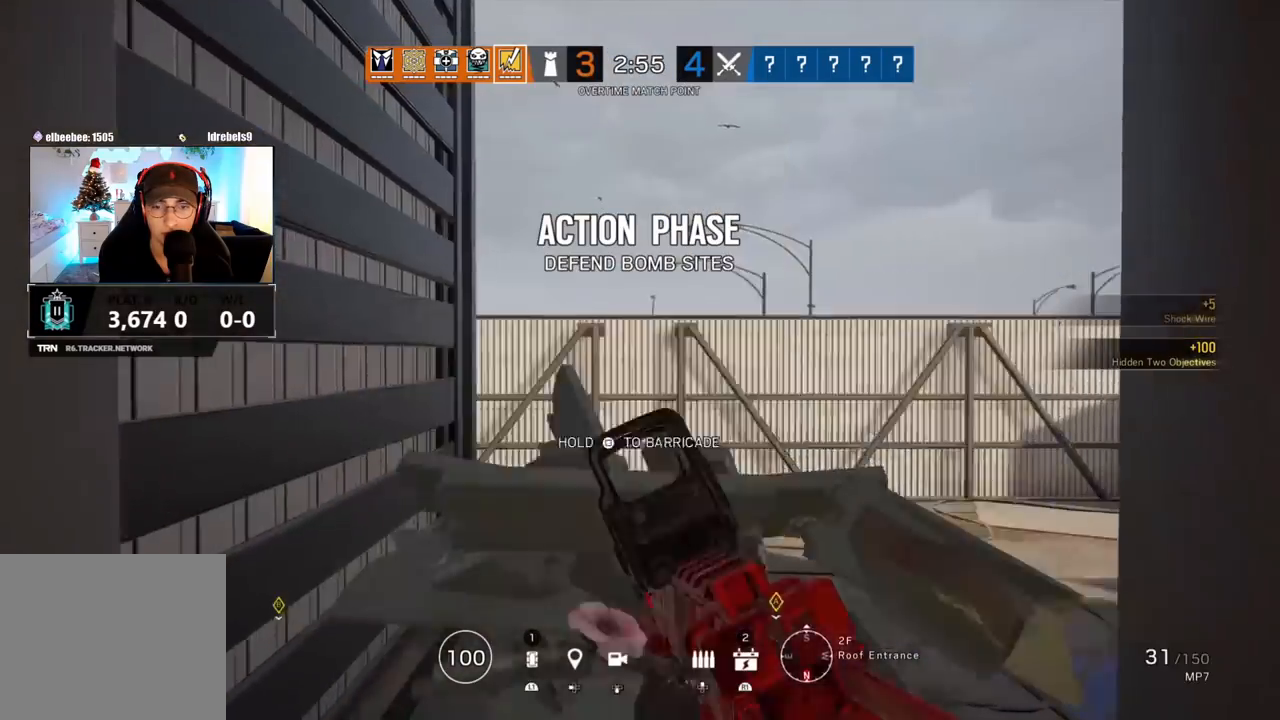
{"buttons": [], "left_stick": "up", "right_stick": "center", "events": [[33, "L3", "down"], [100, "right_stick", "center"], [217, "right_stick", "right"], [300, "L3", "up"], [367, "R1", "down"], [367, "right_stick", "center"], [500, "R1", "up"]]}
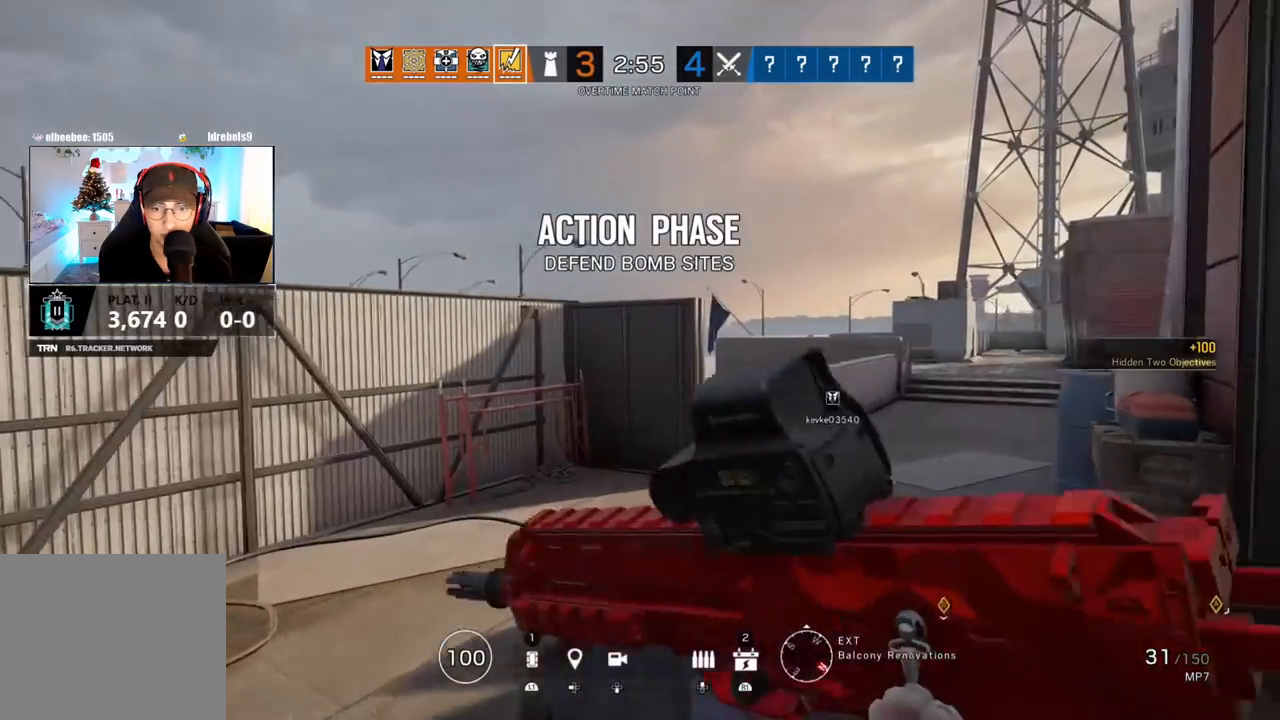
{"buttons": [], "left_stick": "up", "right_stick": "center", "events": []}